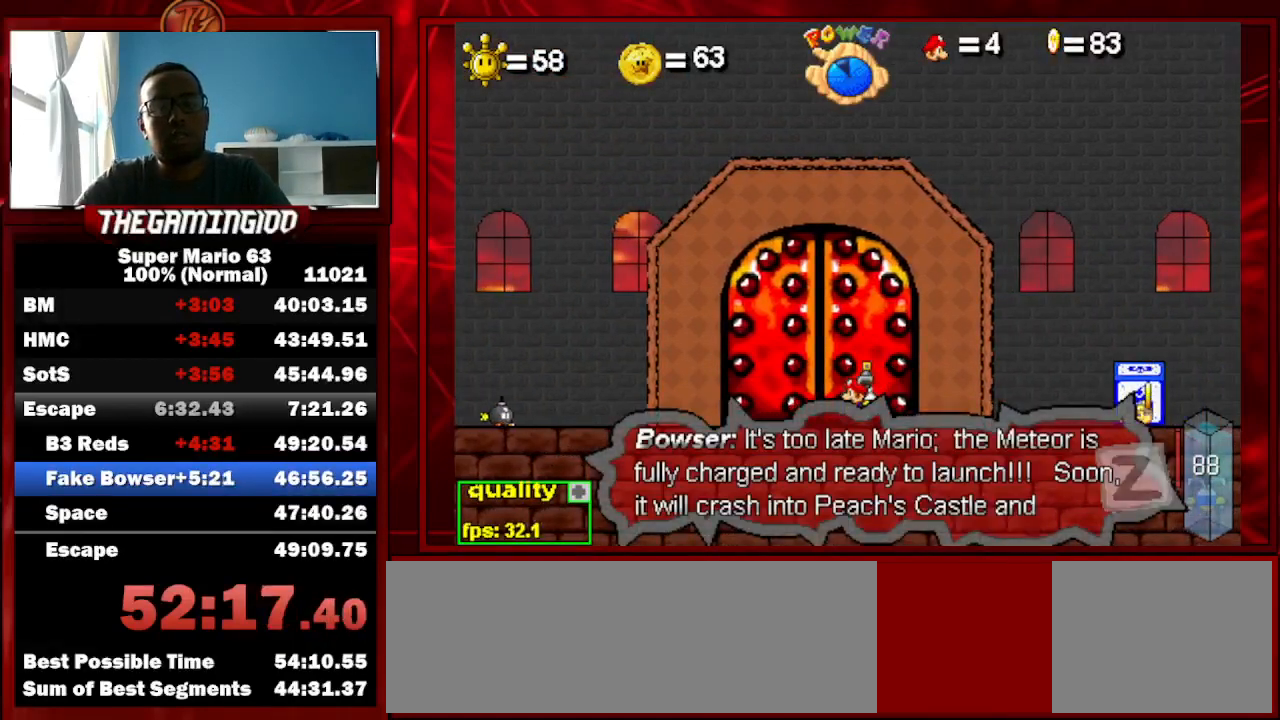
Gameplay with keyboard; each line is a JSON object with the keys held at the frame after it. "events" lists presses ("down") and releases ("up") of "c", "down", "left", "minus", "p", "right", "semicolon", "shift_l", "shift_r", "up", "x" and "z" between this image and that frame as [ms after this image, input, new state], when the widget could be followed in between. No other keys are recorded. Mouse input is not recorded.
{"keys": [], "events": [[100, "z", "down"], [167, "z", "up"], [267, "z", "down"], [333, "z", "up"], [400, "z", "down"], [467, "z", "up"]]}
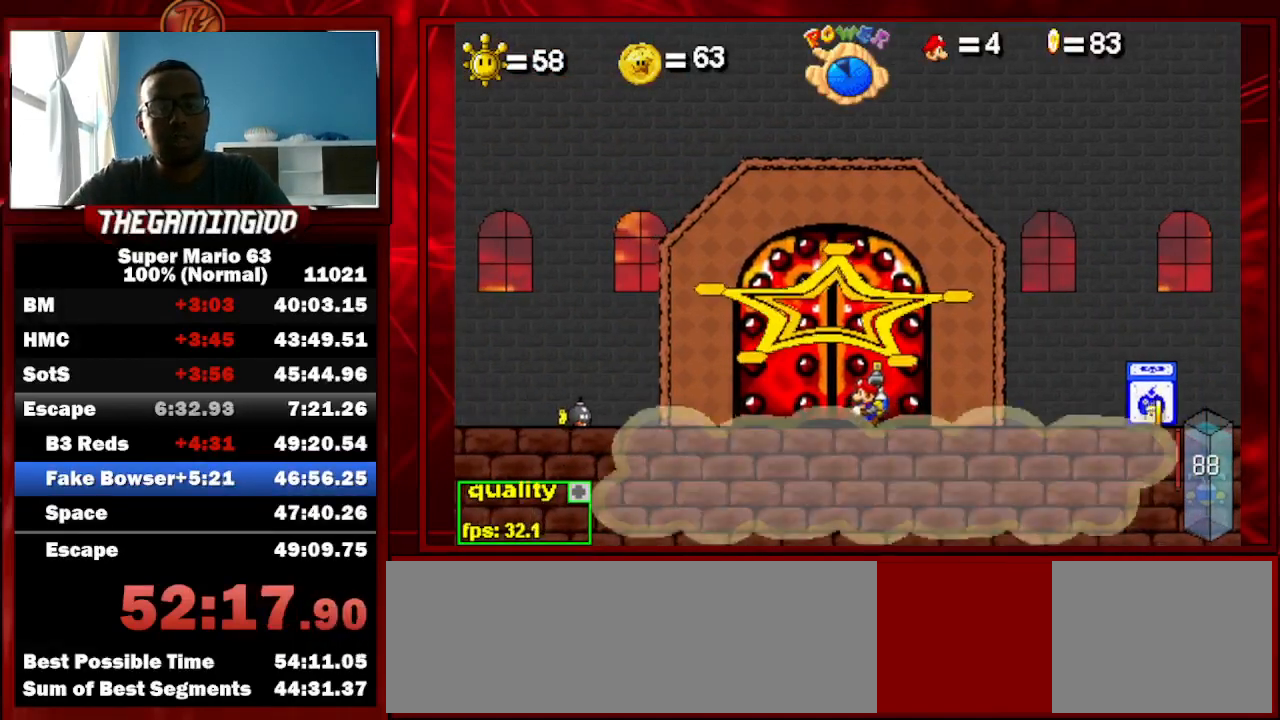
{"keys": ["z"], "events": [[67, "z", "down"], [100, "z", "up"], [200, "z", "down"], [233, "z", "up"], [333, "z", "down"], [367, "z", "up"], [467, "z", "down"]]}
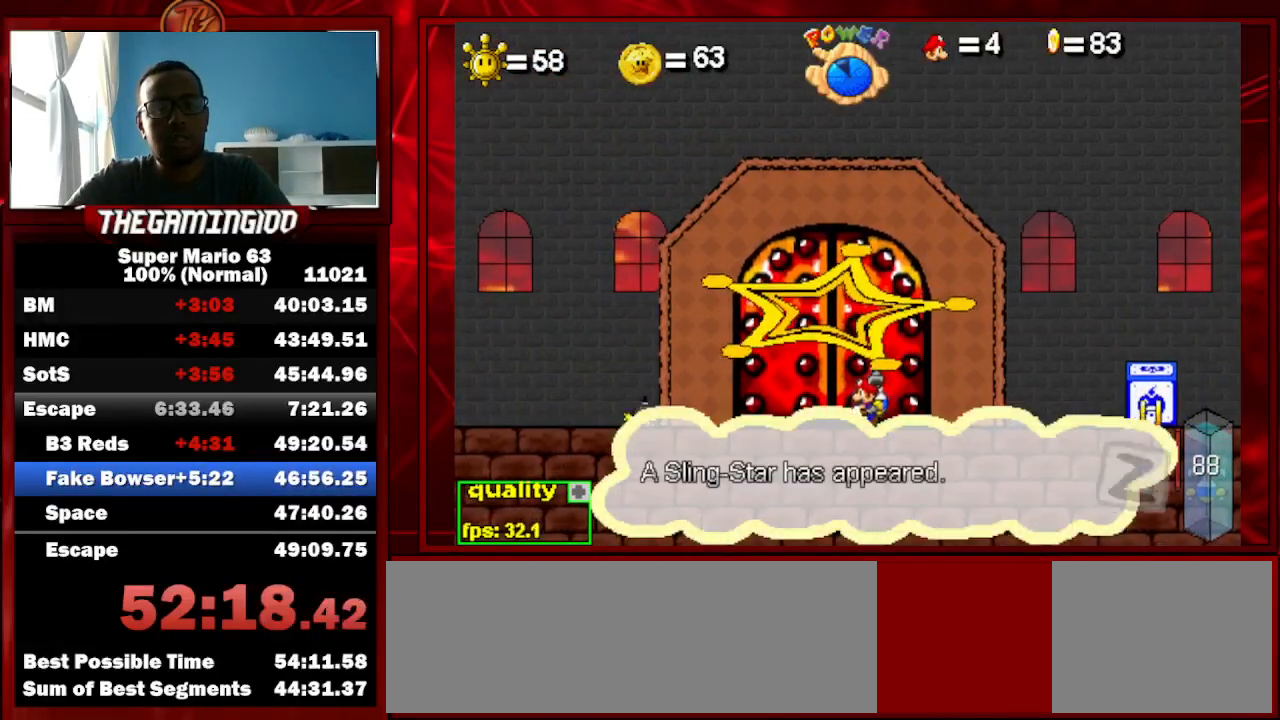
{"keys": [], "events": [[33, "z", "up"], [100, "z", "down"], [167, "z", "up"], [267, "z", "down"], [300, "z", "up"], [400, "z", "down"], [433, "z", "up"]]}
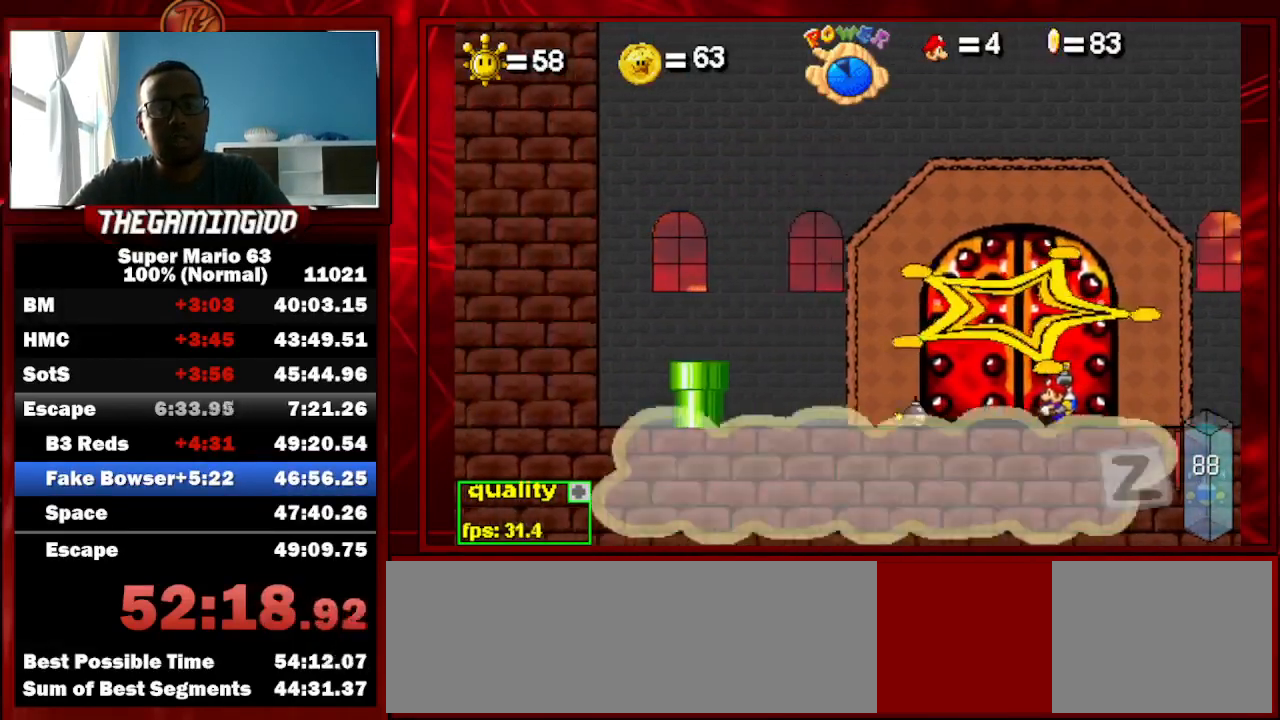
{"keys": ["z"], "events": [[33, "z", "down"], [100, "z", "up"], [333, "z", "down"], [400, "z", "up"], [500, "z", "down"]]}
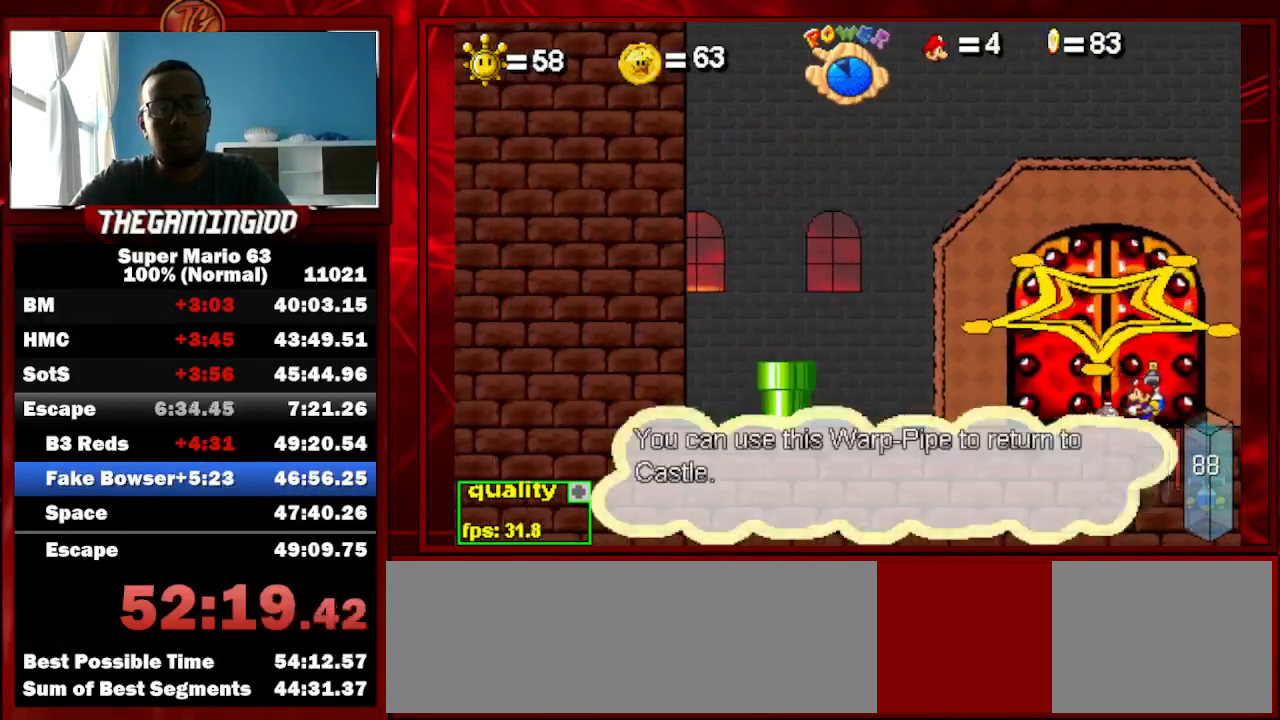
{"keys": [], "events": [[67, "z", "up"], [133, "z", "down"], [200, "z", "up"], [300, "z", "down"], [333, "z", "up"], [433, "z", "down"], [467, "z", "up"]]}
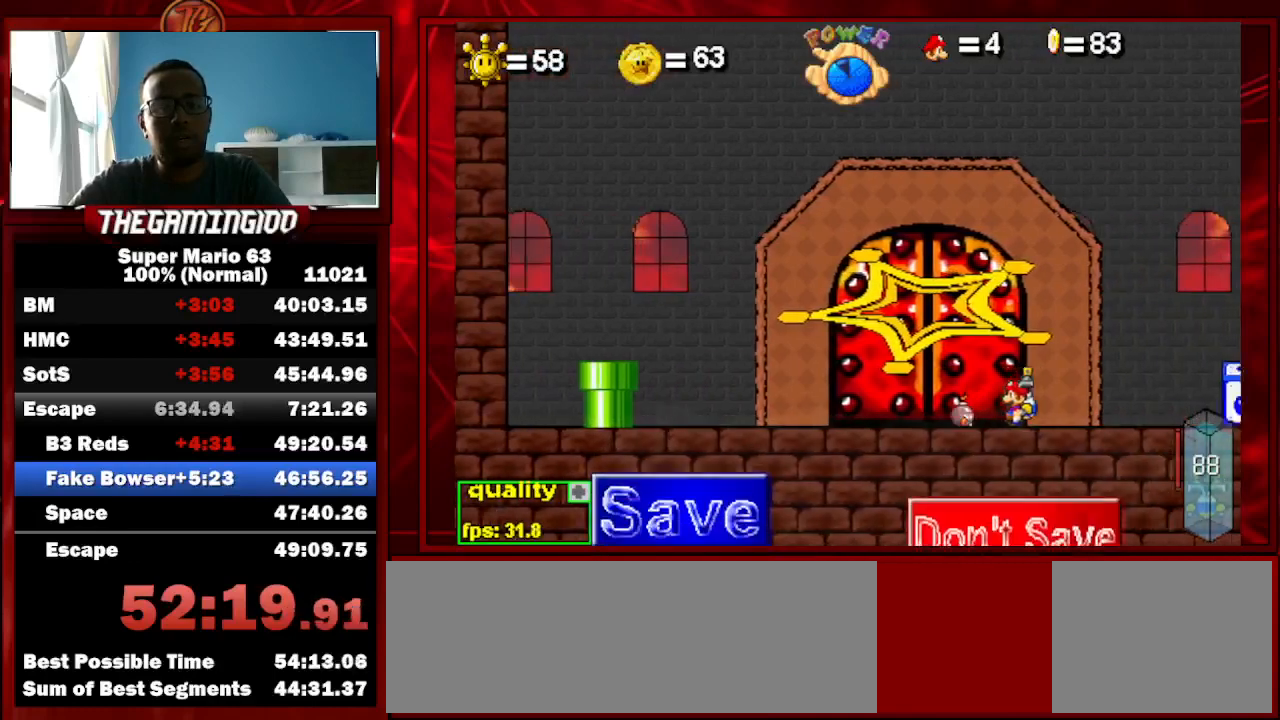
{"keys": ["z"], "events": [[67, "z", "down"], [167, "z", "up"], [200, "z", "down"], [333, "z", "up"], [400, "z", "down"]]}
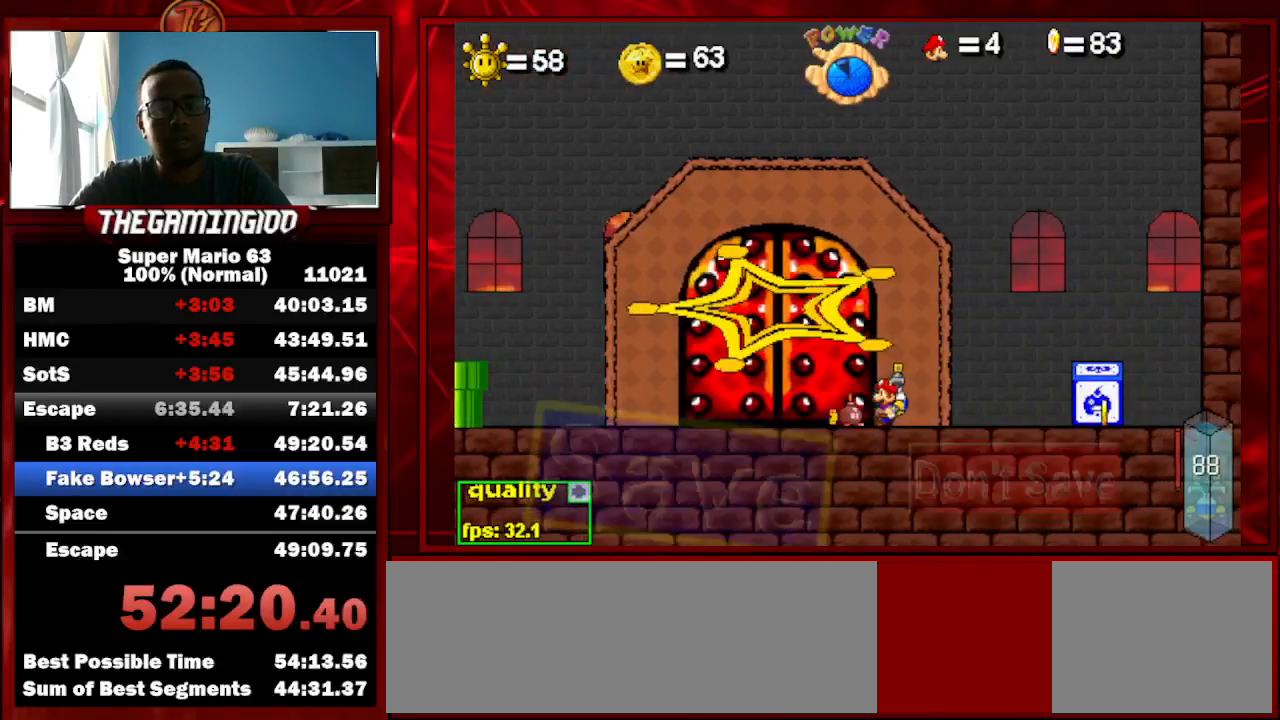
{"keys": ["left", "up"], "events": [[200, "z", "up"], [267, "left", "down"], [267, "up", "down"]]}
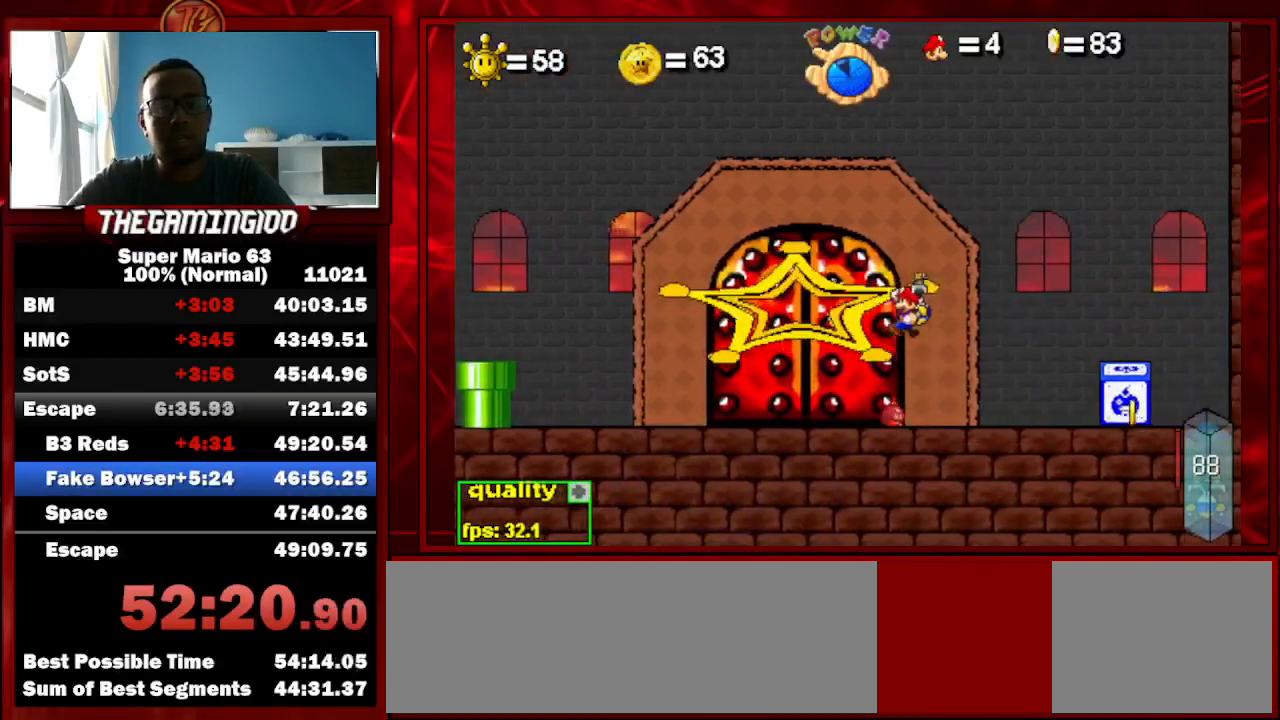
{"keys": ["left", "x"], "events": [[100, "x", "down"], [367, "up", "up"]]}
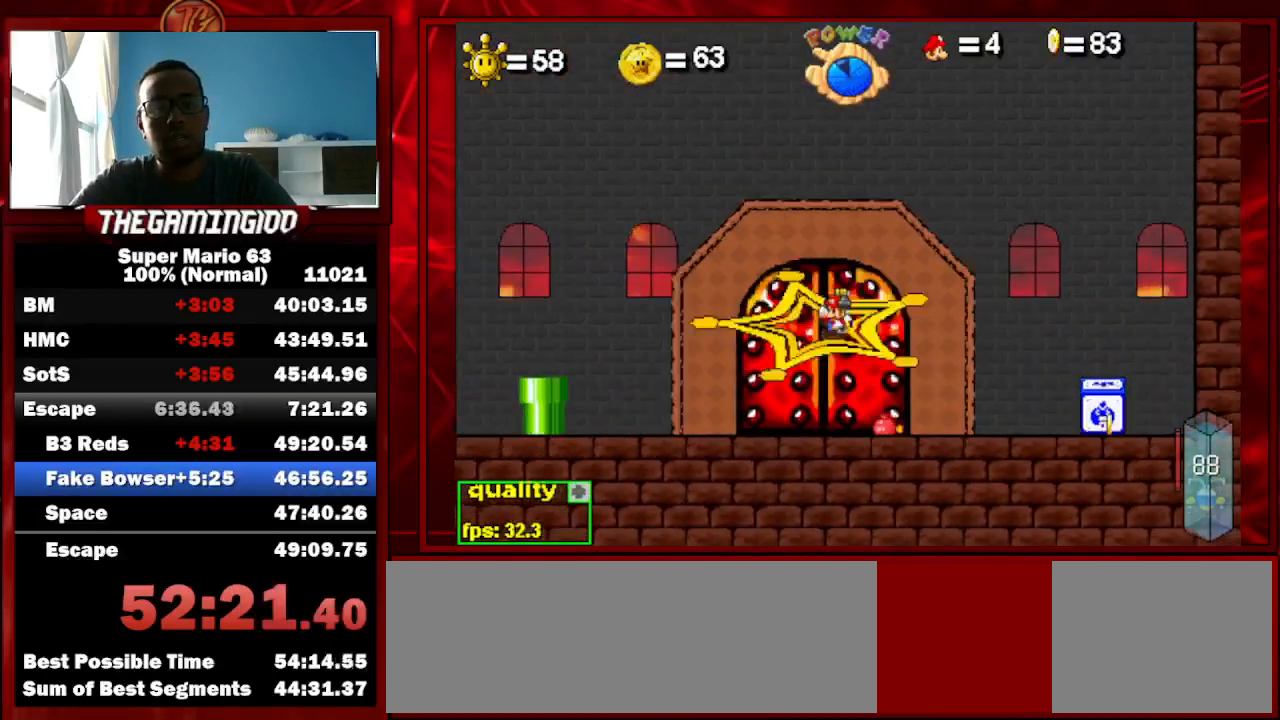
{"keys": [], "events": [[200, "left", "up"], [500, "x", "up"]]}
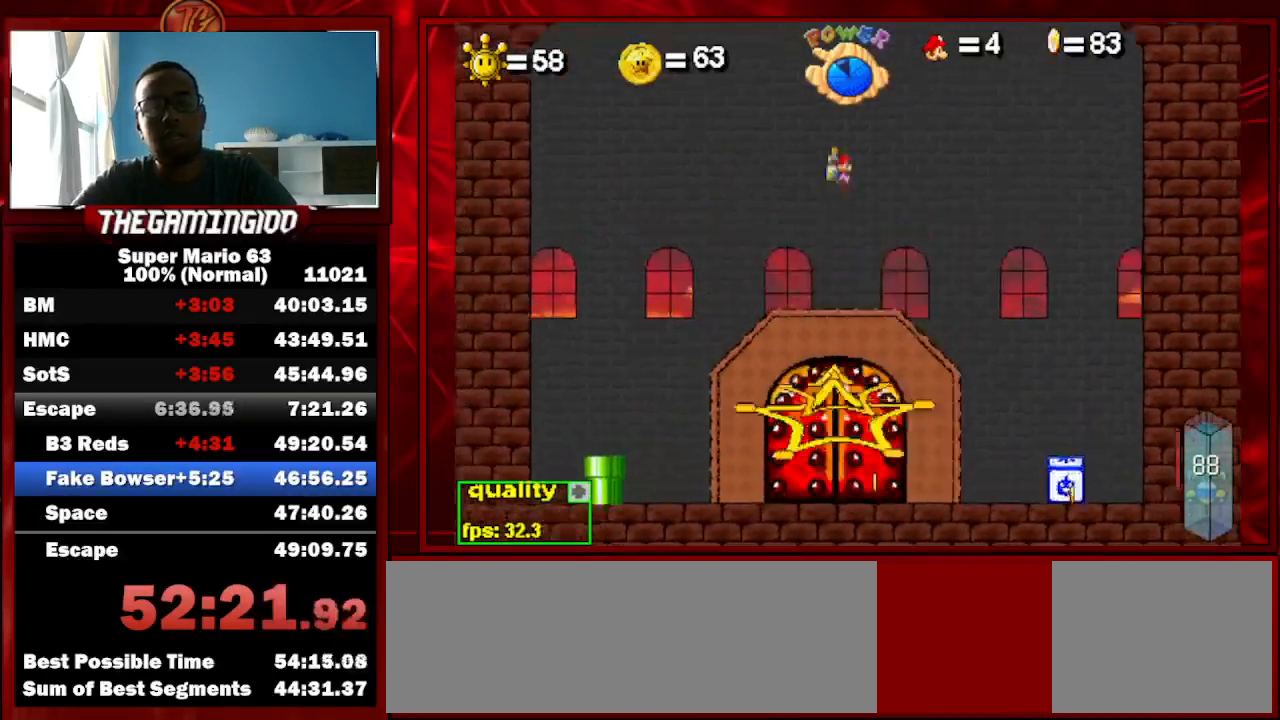
{"keys": [], "events": []}
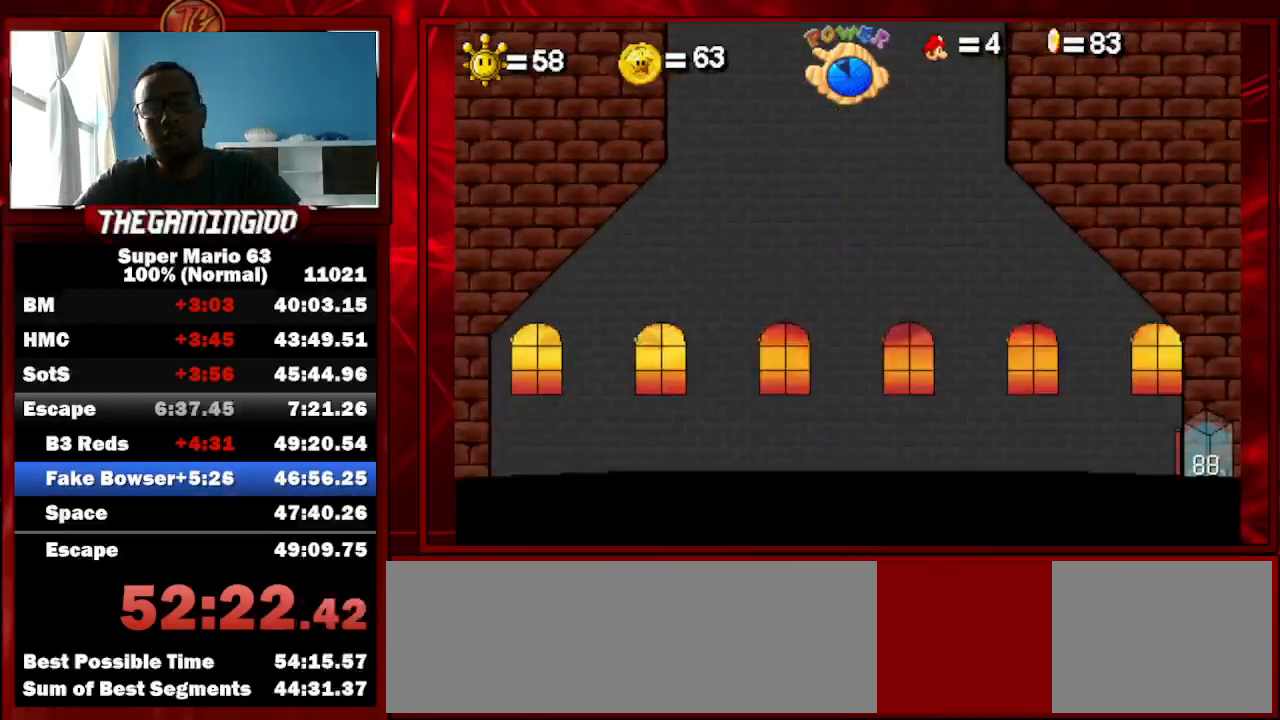
{"keys": [], "events": []}
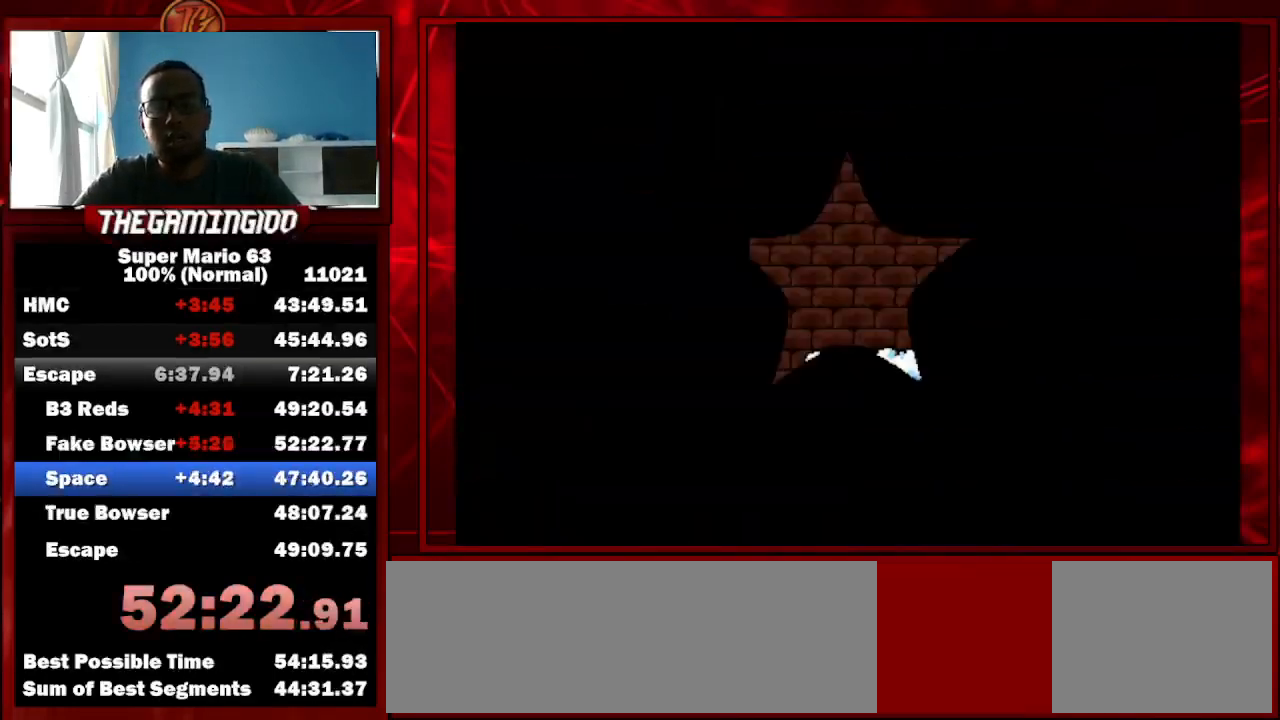
{"keys": ["right"], "events": [[300, "right", "down"]]}
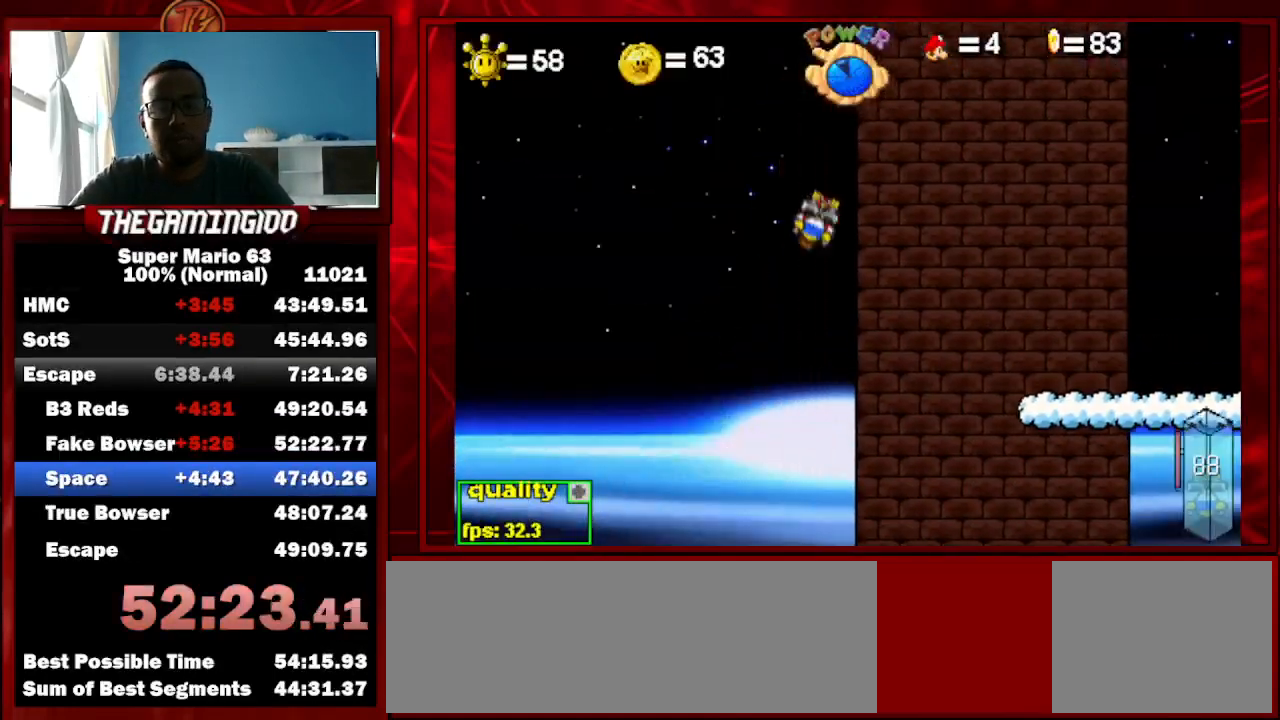
{"keys": ["minus", "right"], "events": [[500, "minus", "down"]]}
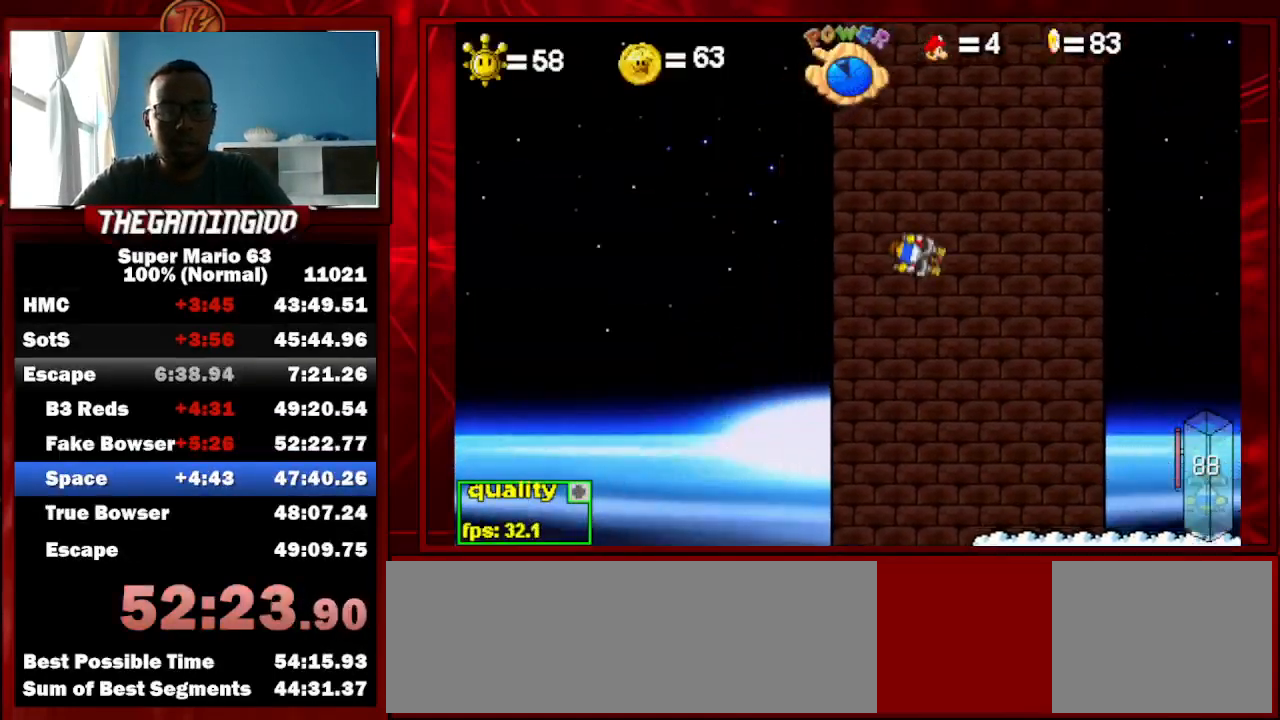
{"keys": ["right"], "events": [[333, "minus", "up"]]}
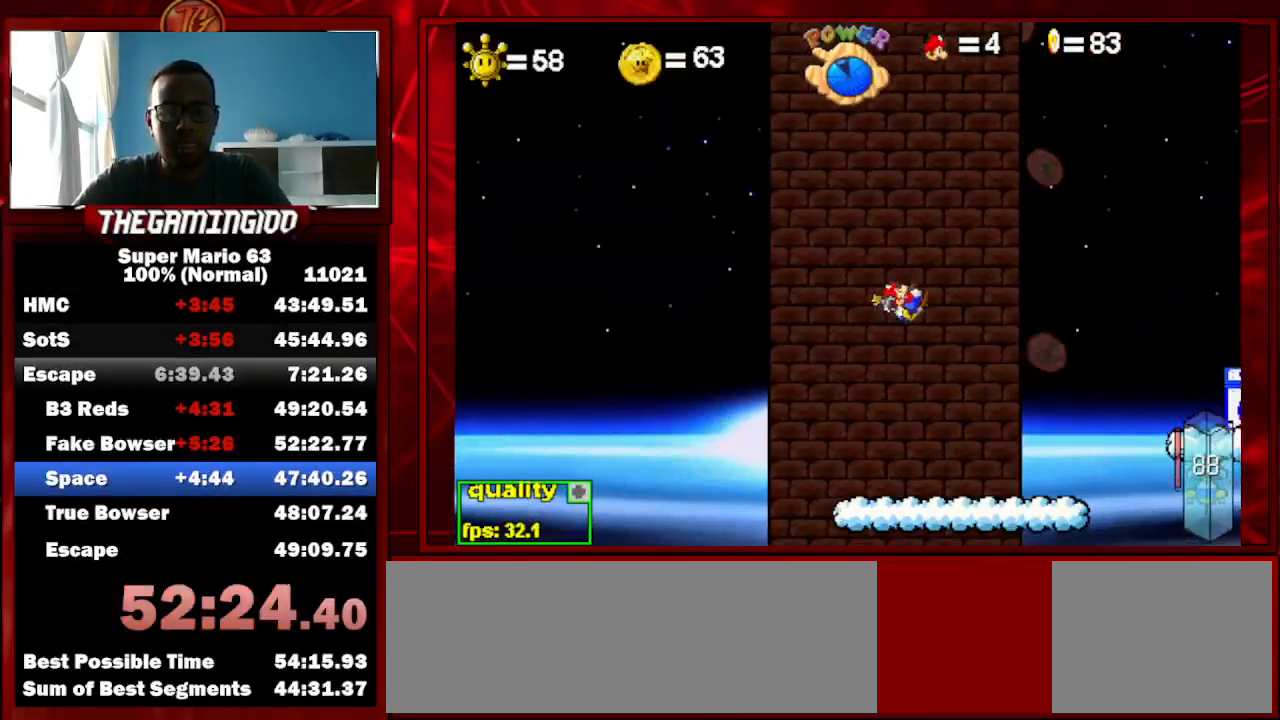
{"keys": ["right", "up"], "events": [[500, "up", "down"]]}
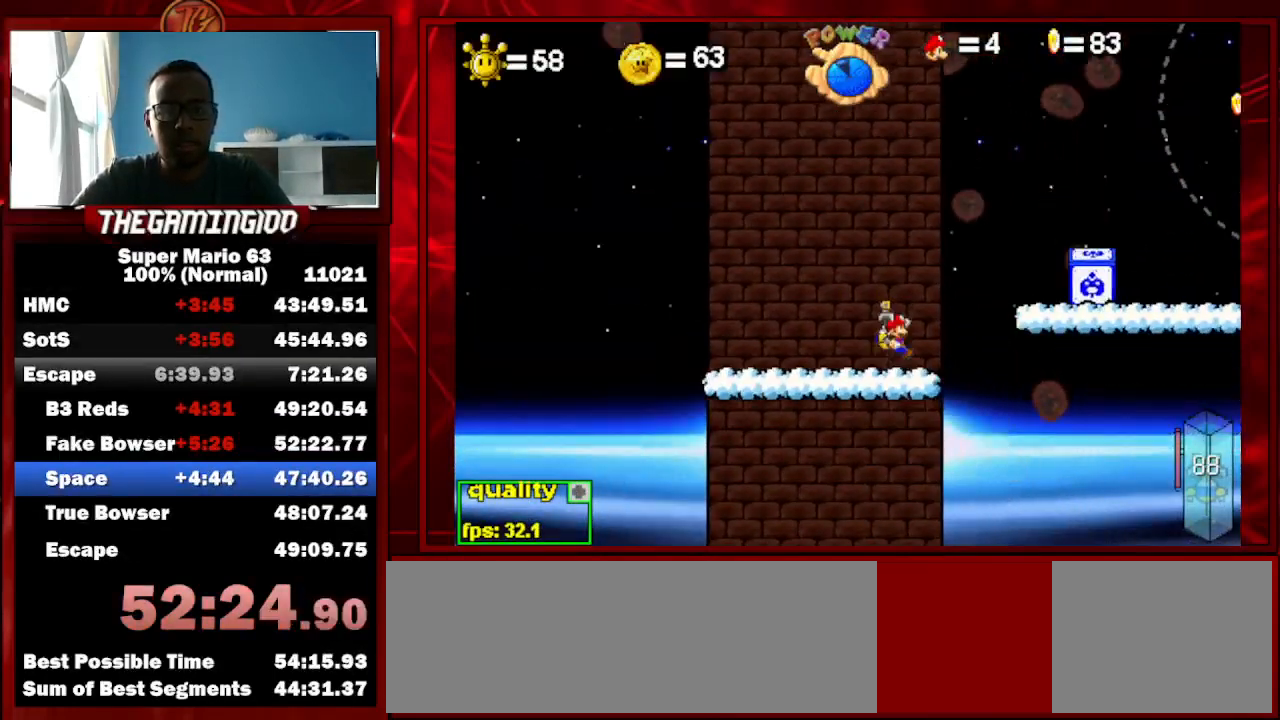
{"keys": ["c", "right", "up"], "events": [[167, "c", "down"]]}
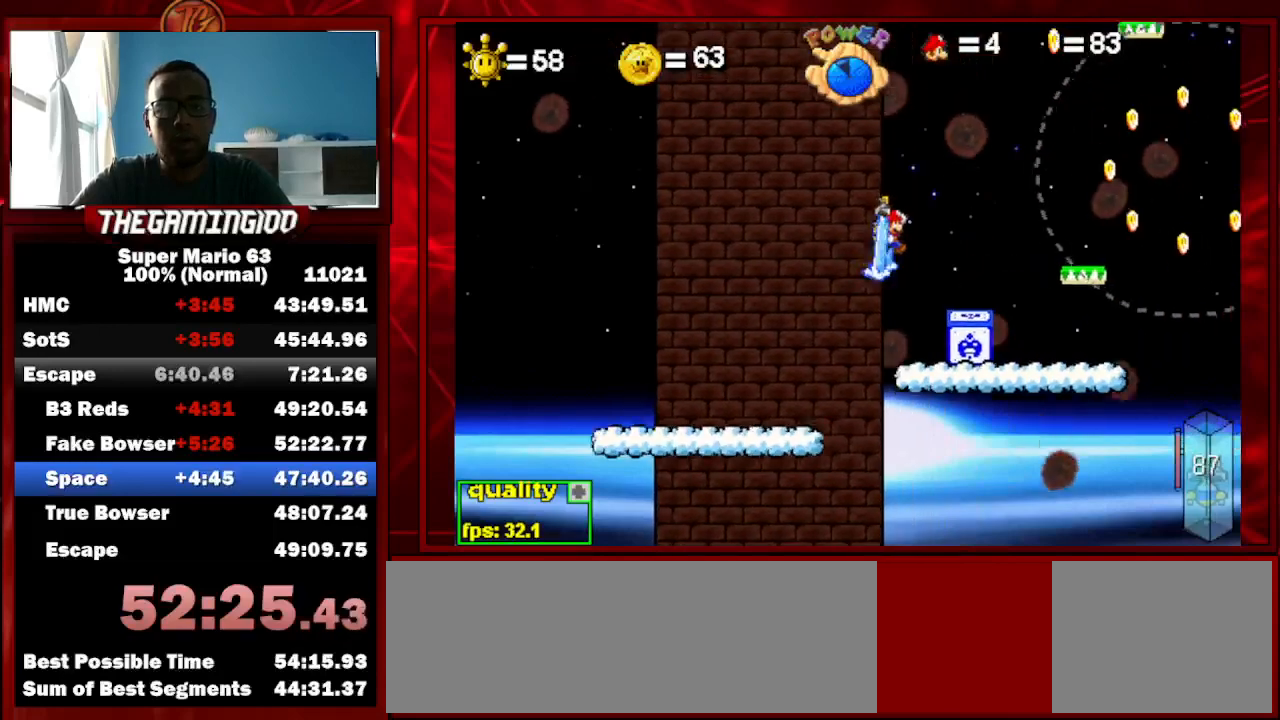
{"keys": ["right", "up"], "events": [[100, "minus", "down"], [300, "minus", "up"], [467, "c", "up"]]}
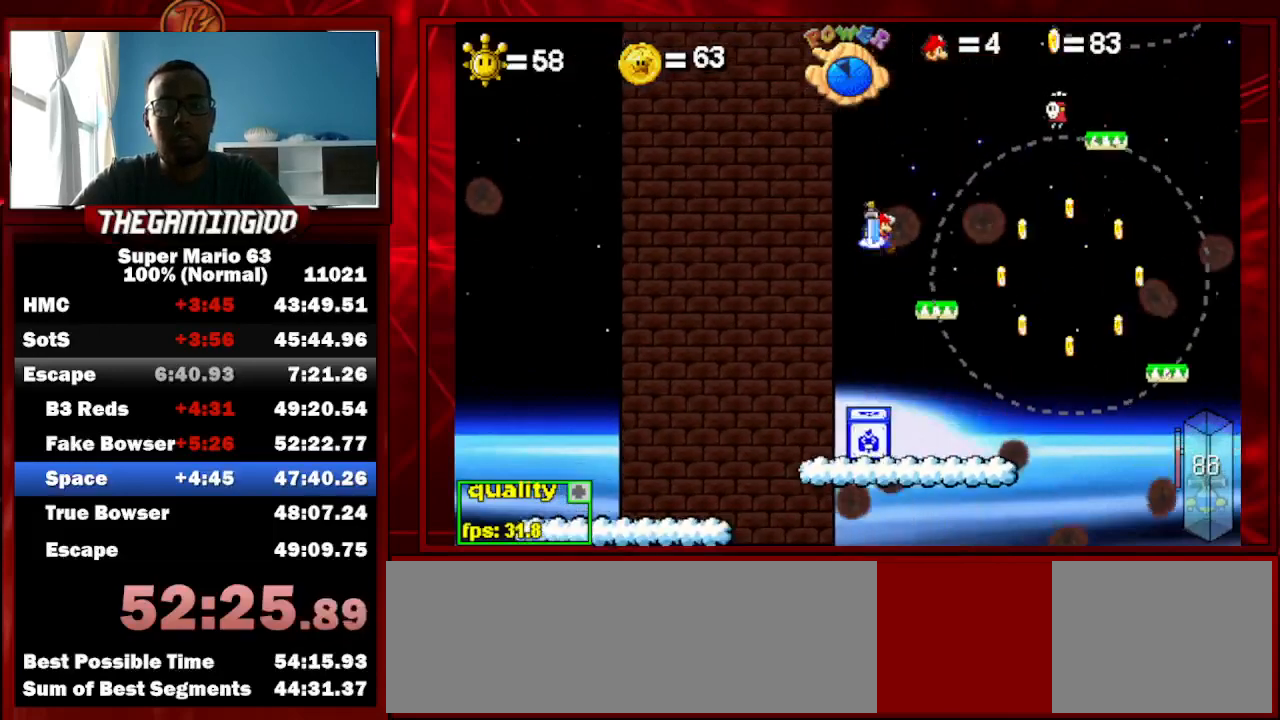
{"keys": ["right", "up"], "events": [[100, "up", "up"], [333, "up", "down"]]}
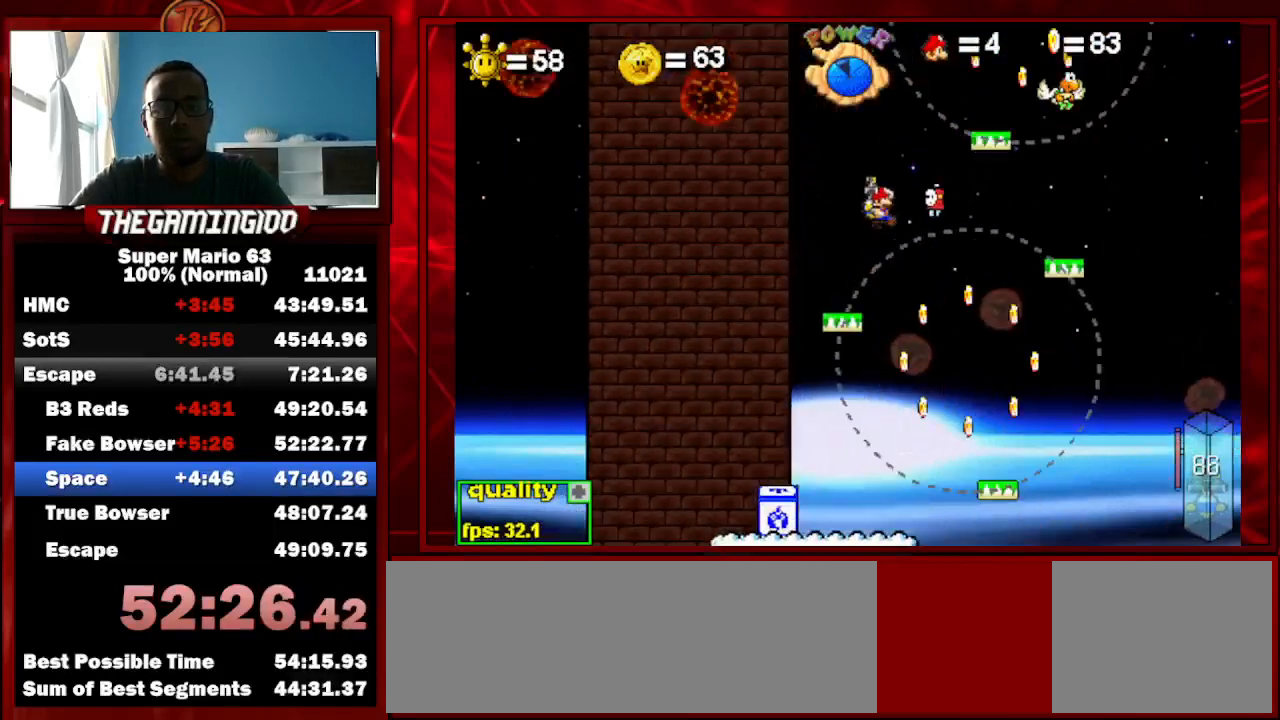
{"keys": ["c", "right", "up"], "events": [[133, "c", "down"]]}
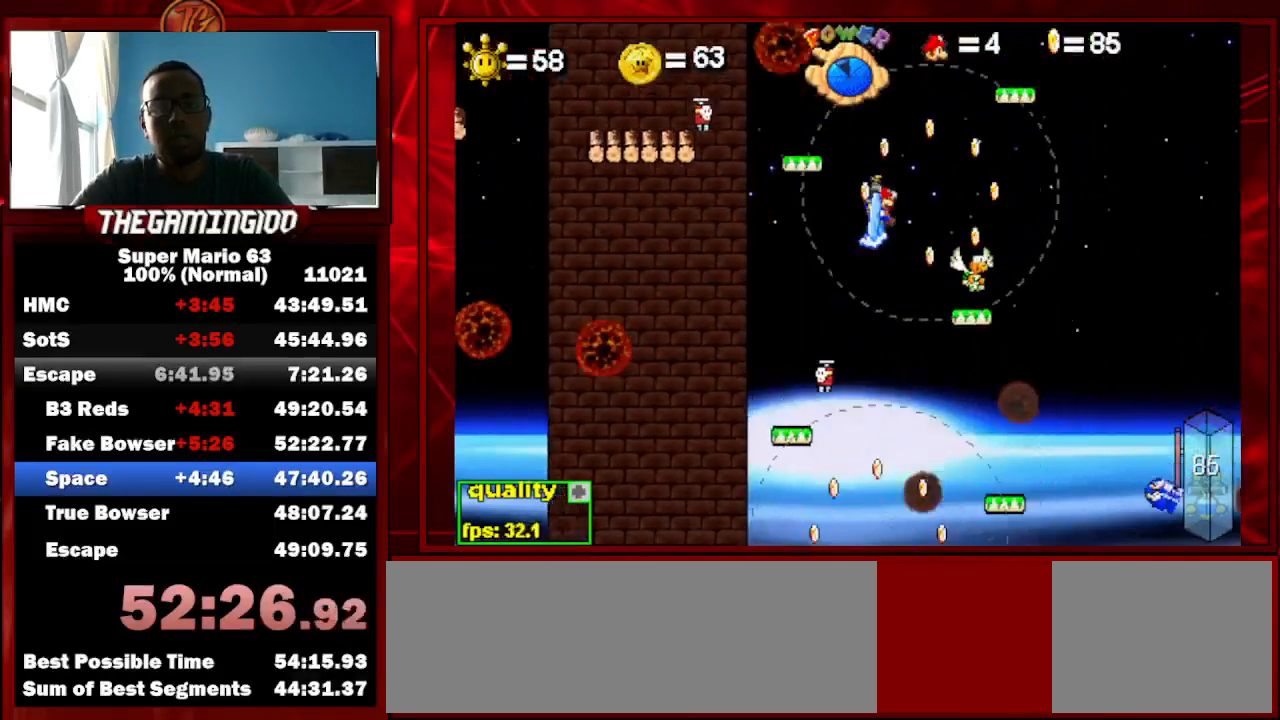
{"keys": ["right", "up"], "events": [[200, "c", "up"]]}
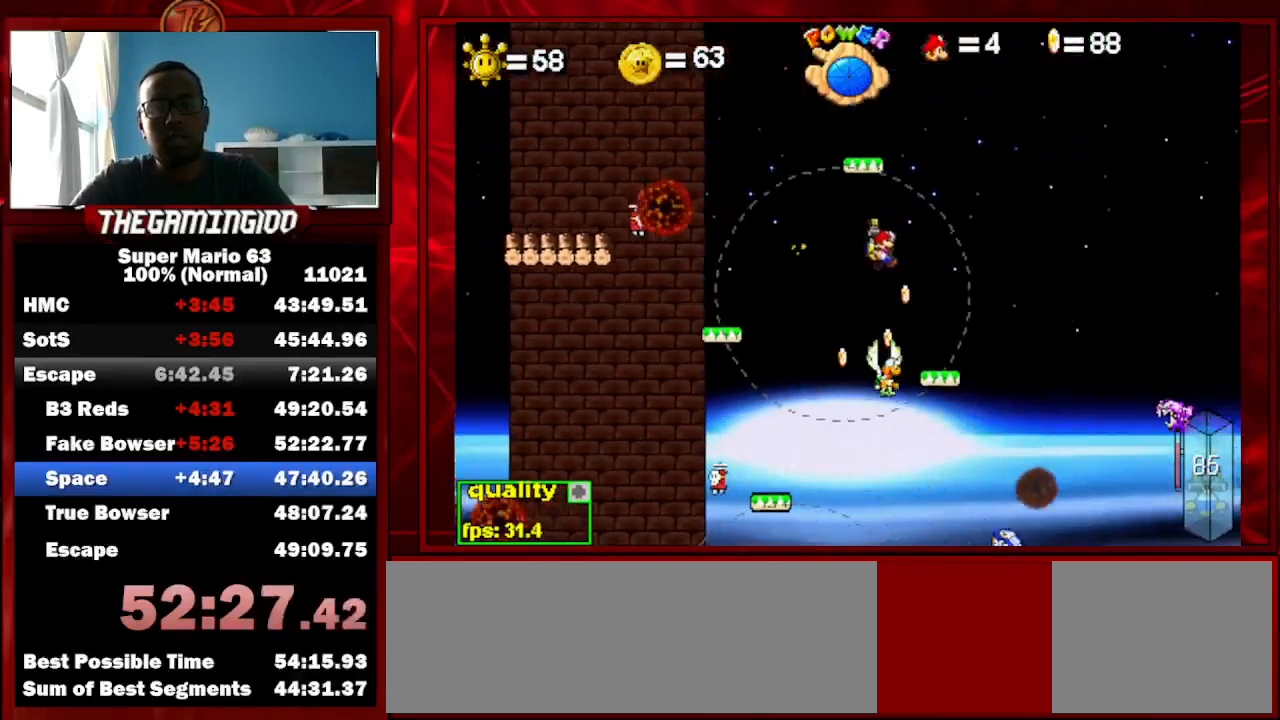
{"keys": ["c", "right", "up"], "events": [[67, "c", "down"]]}
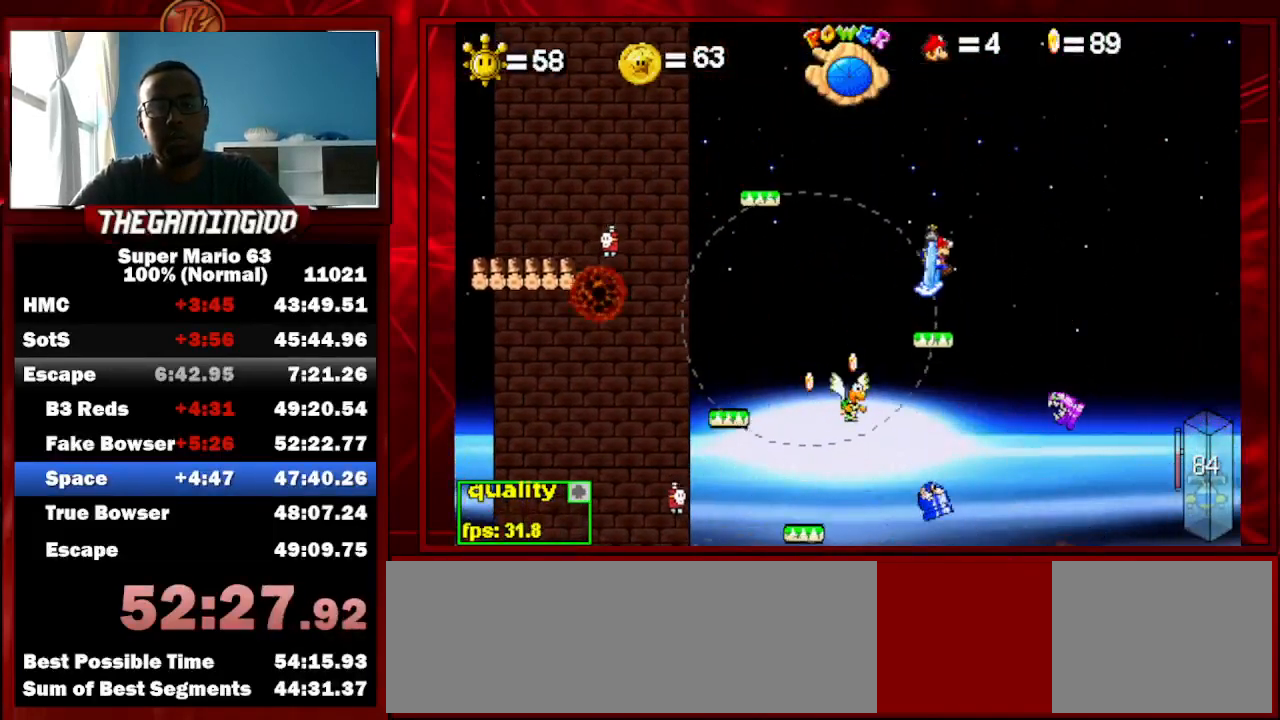
{"keys": ["left"], "events": [[200, "c", "up"], [200, "left", "down"], [200, "right", "up"], [200, "up", "up"], [267, "c", "down"], [500, "c", "up"]]}
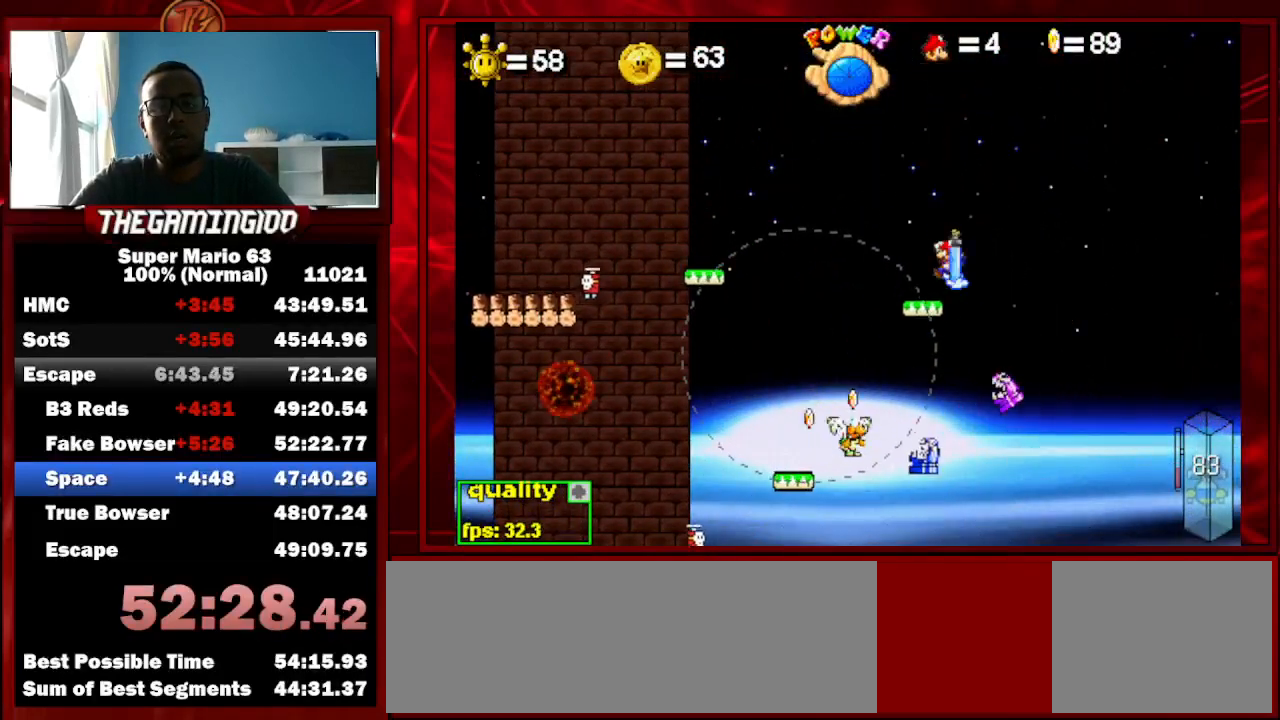
{"keys": ["left", "up"], "events": [[200, "up", "down"]]}
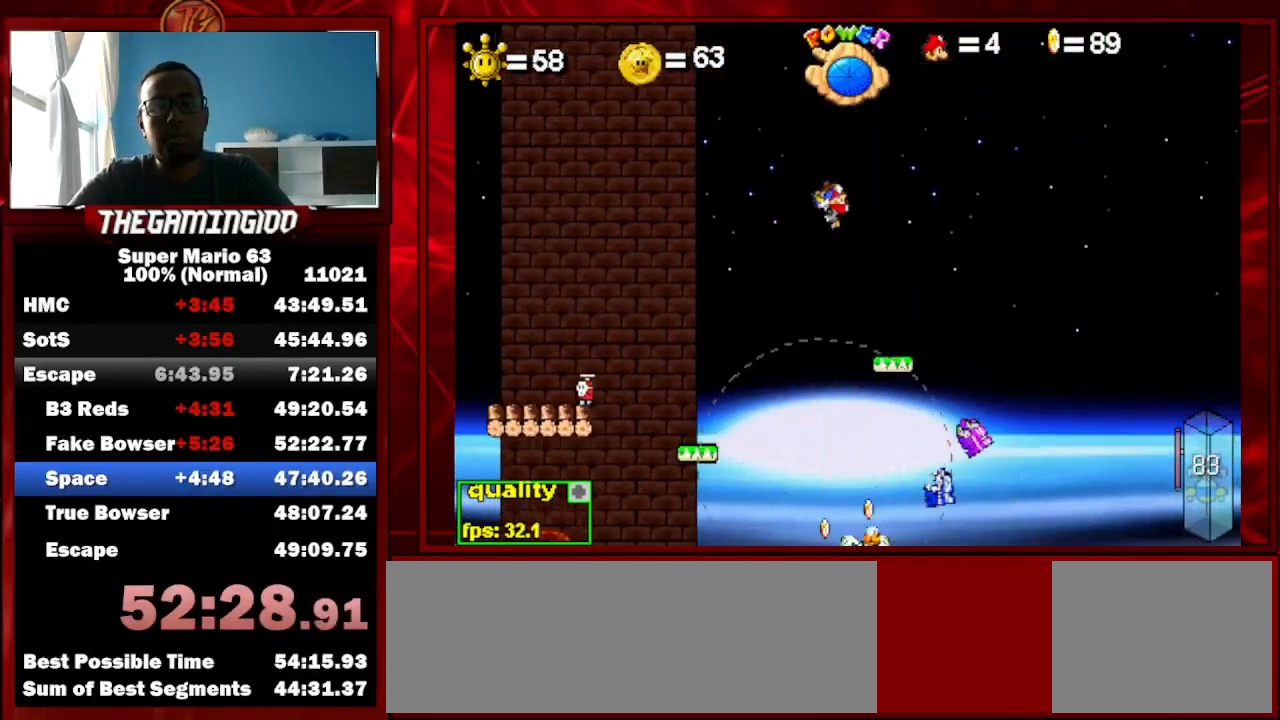
{"keys": ["c", "up"], "events": [[167, "c", "down"], [433, "left", "up"]]}
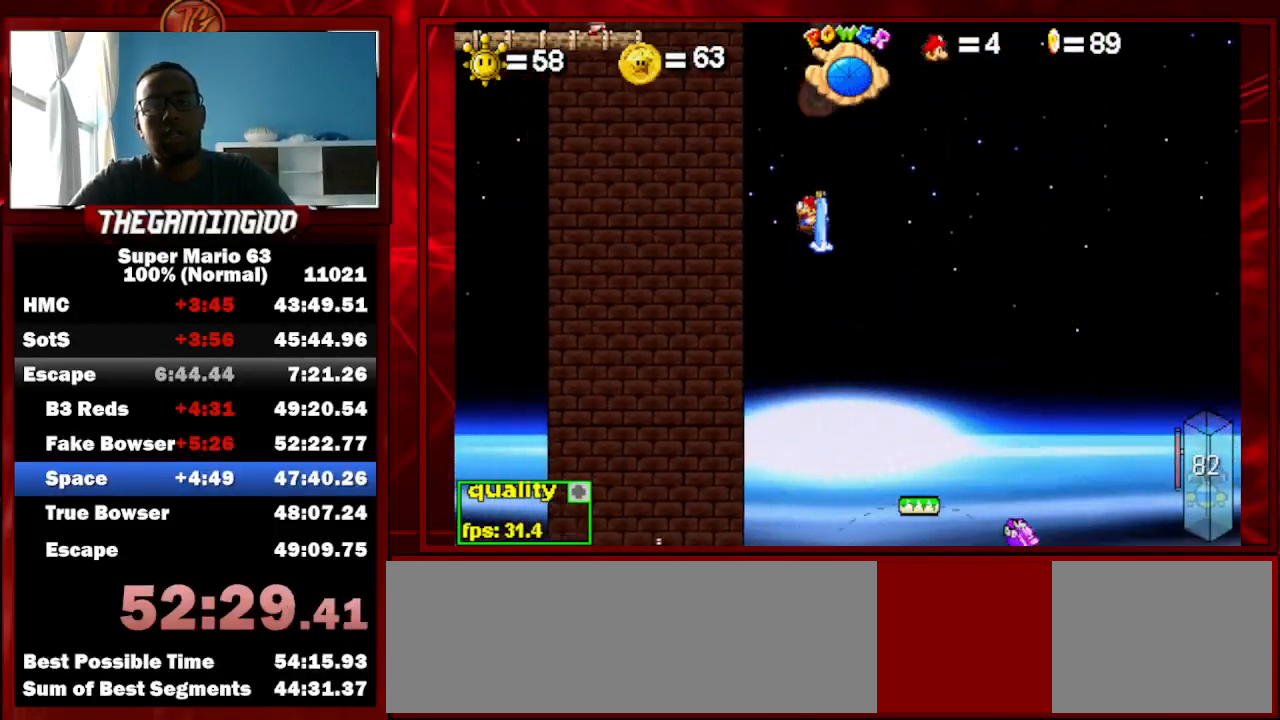
{"keys": ["c", "up"], "events": []}
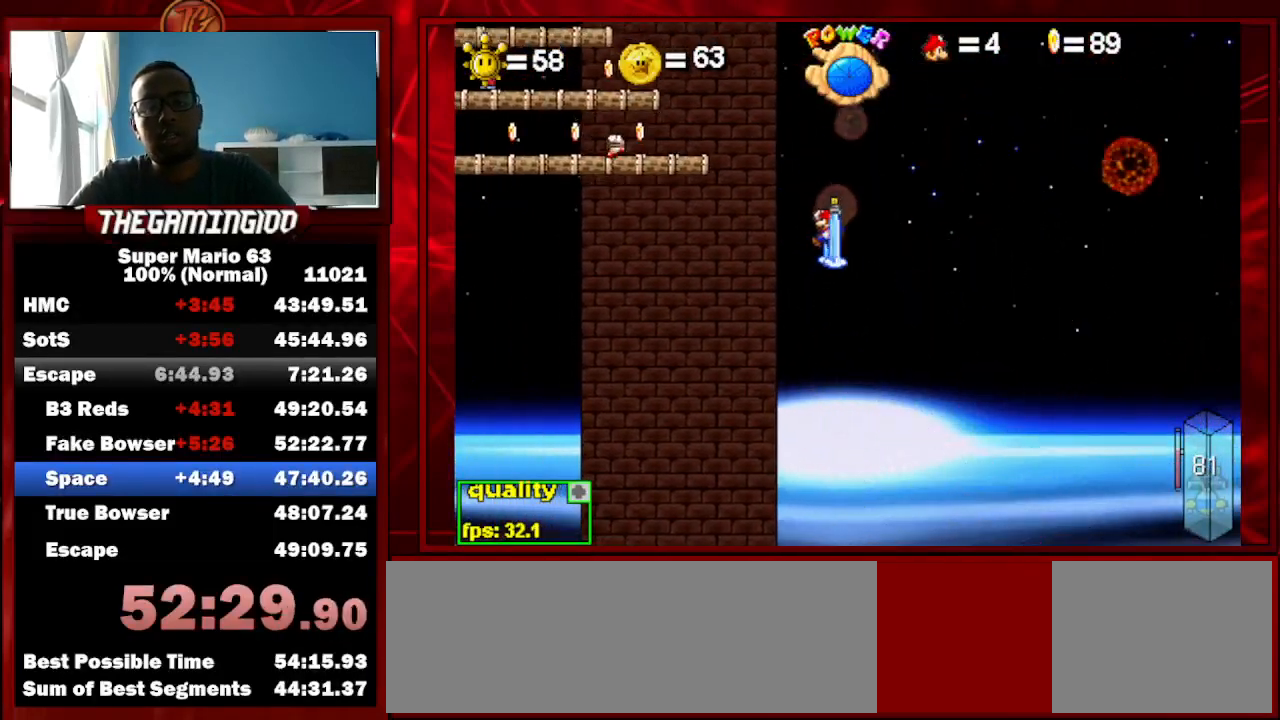
{"keys": ["c", "left", "up"], "events": [[200, "left", "down"]]}
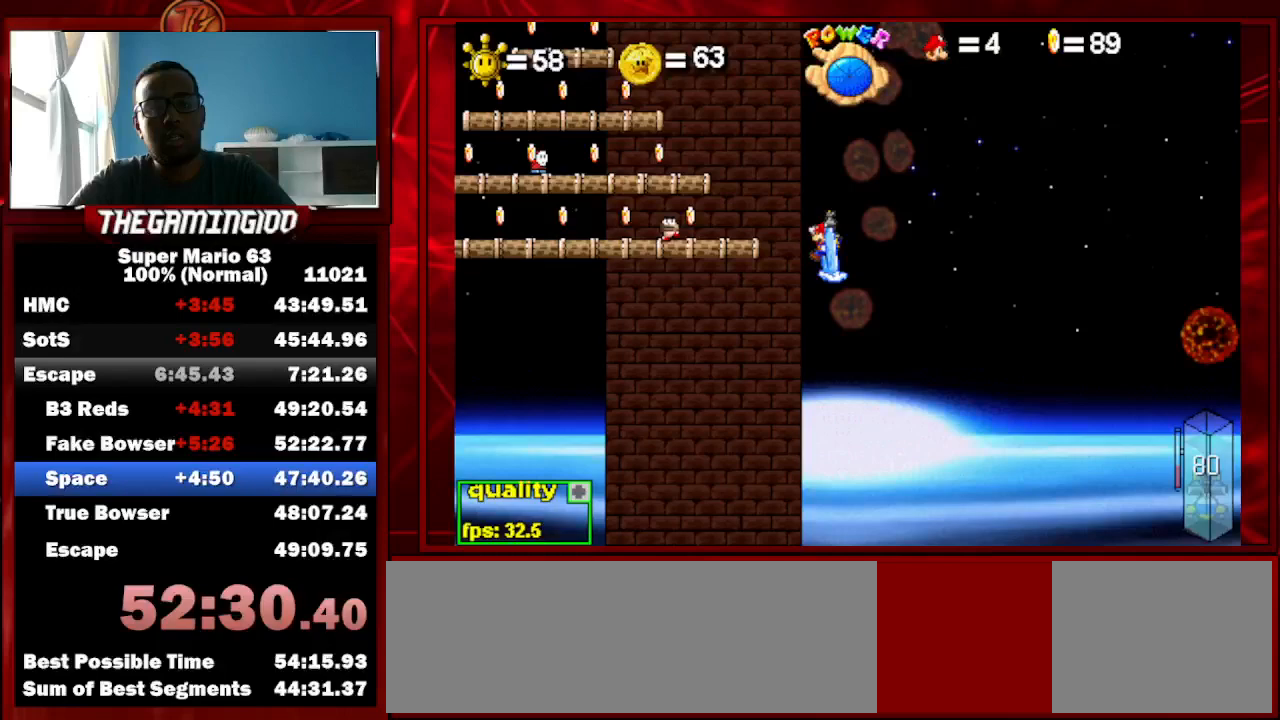
{"keys": ["right", "up"], "events": [[267, "c", "up"], [267, "left", "up"], [267, "up", "up"], [400, "right", "down"], [400, "up", "down"]]}
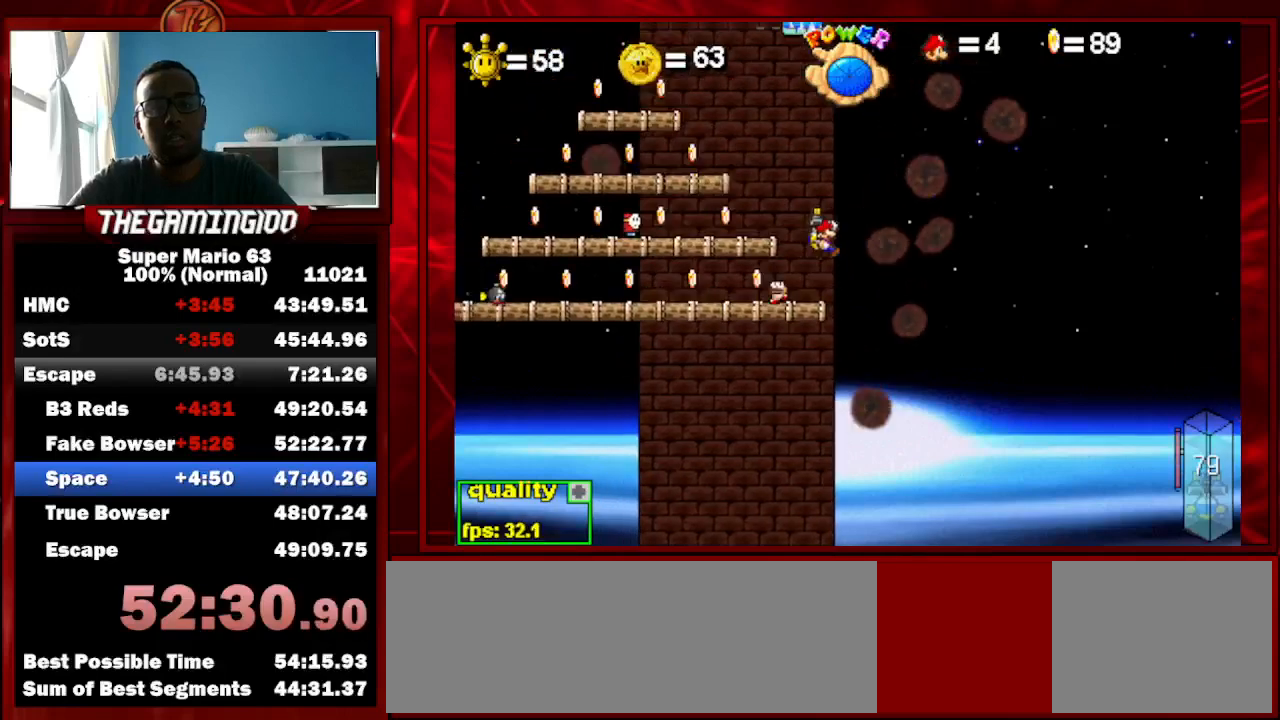
{"keys": ["c", "up"], "events": [[33, "c", "down"], [500, "right", "up"]]}
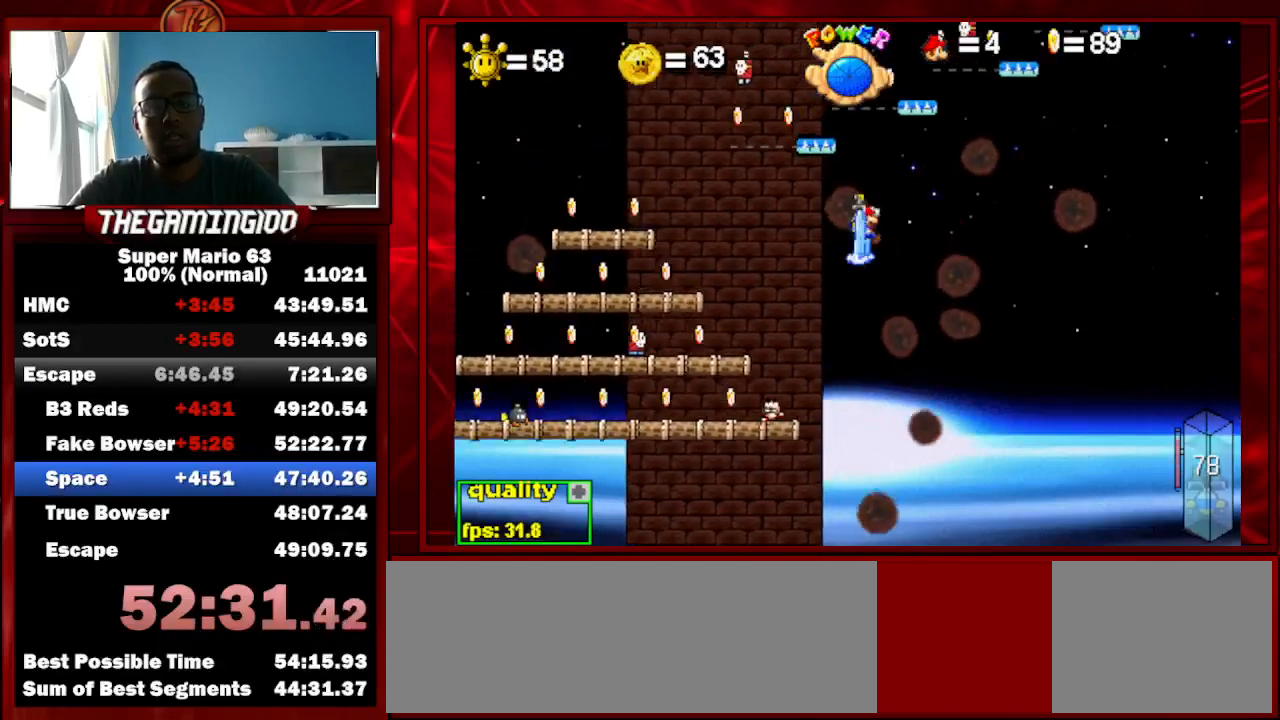
{"keys": ["c", "up"], "events": [[133, "left", "down"], [200, "left", "up"]]}
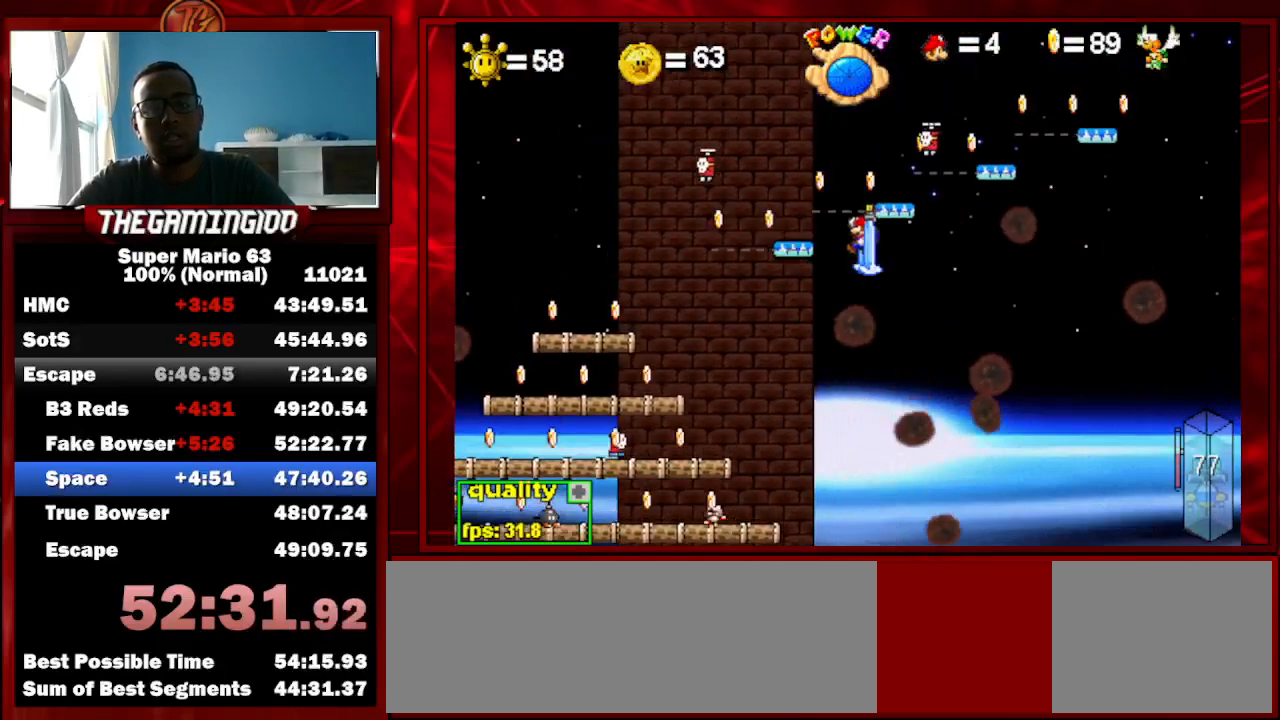
{"keys": ["left", "up"], "events": [[300, "up", "up"], [333, "c", "up"], [333, "right", "down"], [400, "up", "down"], [433, "left", "down"], [433, "right", "up"]]}